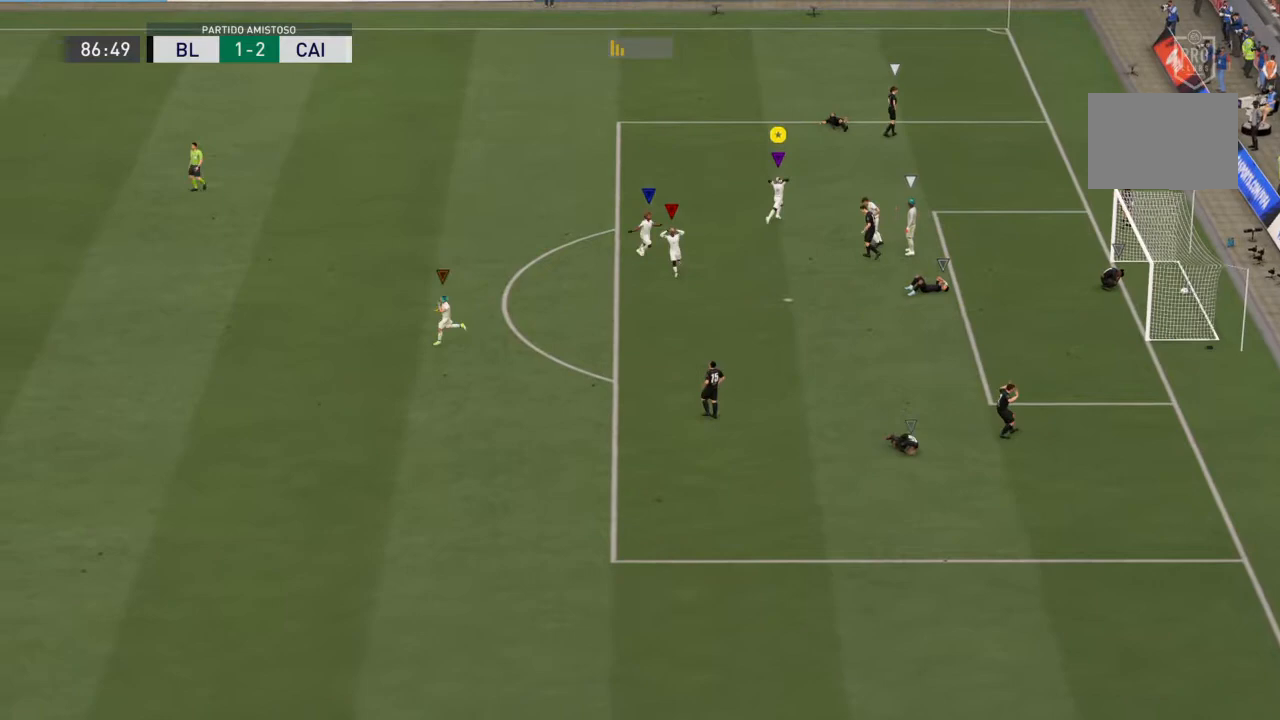
Gameplay with a controller (PlayStation layout); each line is a JSON object with the inputs held at the frame after it. "events" lists button and stick changes between this image and that frame as [ms after this image, input, new state], when the widget could be followed in between. Not read: L3 R3.
{"buttons": [], "left_stick": "down", "right_stick": "left", "events": [[200, "left_stick", "center"], [434, "left_stick", "down"]]}
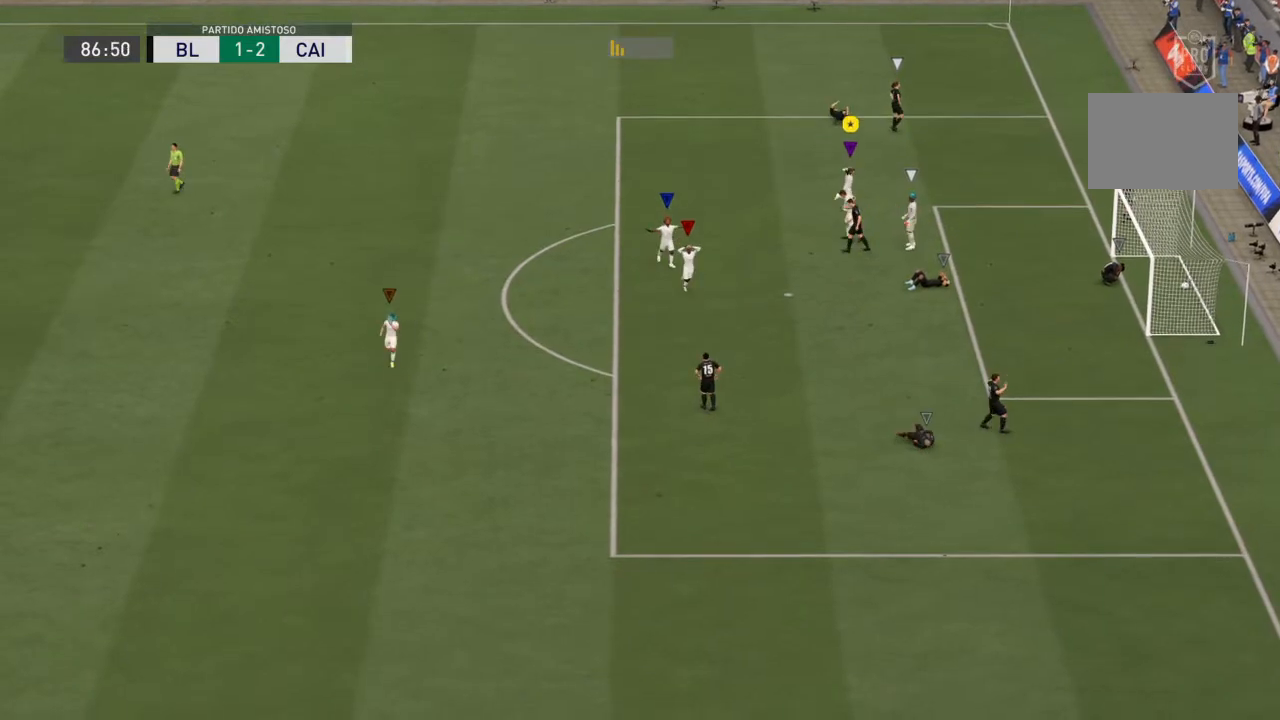
{"buttons": [], "left_stick": "down", "right_stick": "left", "events": []}
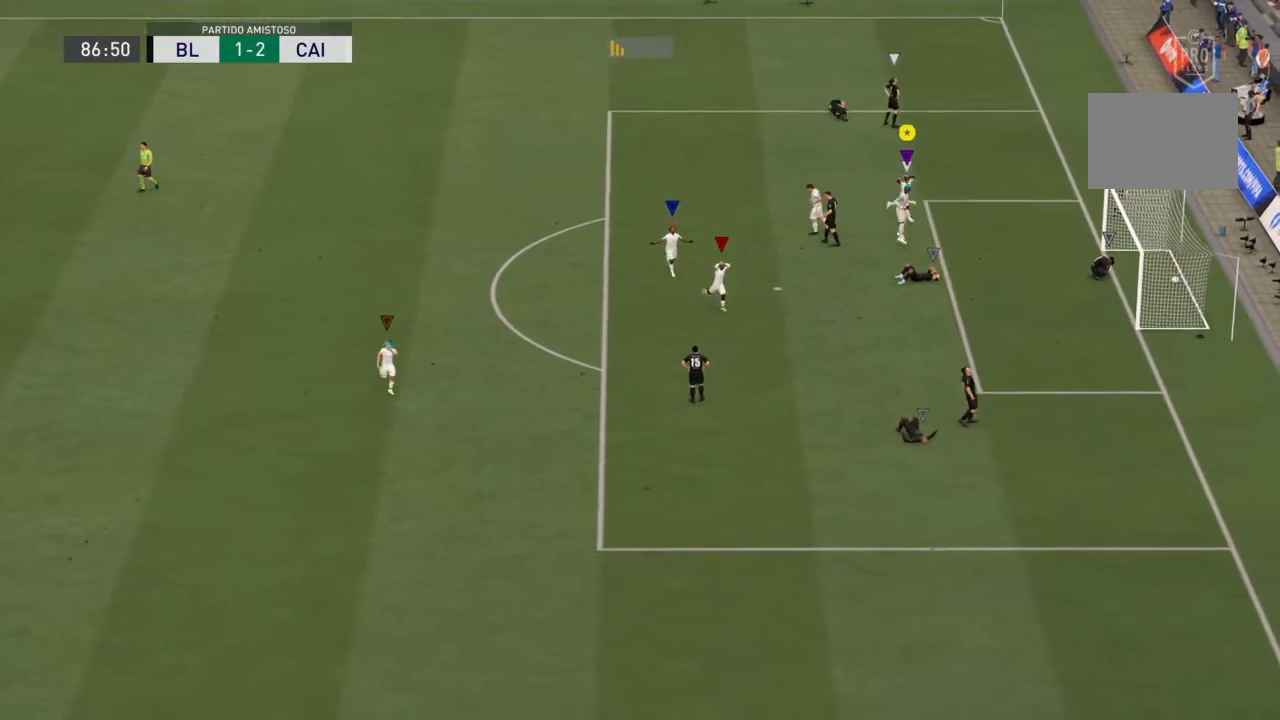
{"buttons": [], "left_stick": "down-left", "right_stick": "left", "events": [[400, "left_stick", "down-left"]]}
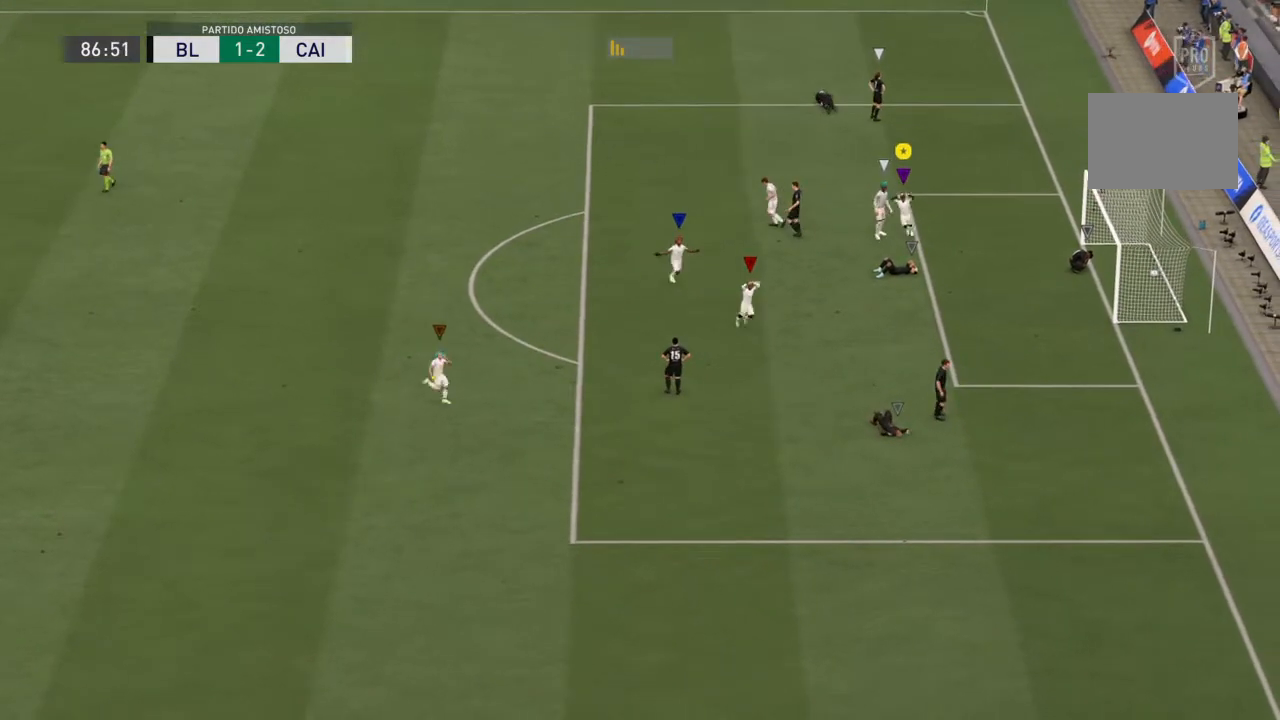
{"buttons": [], "left_stick": "left", "right_stick": "left", "events": [[266, "left_stick", "left"]]}
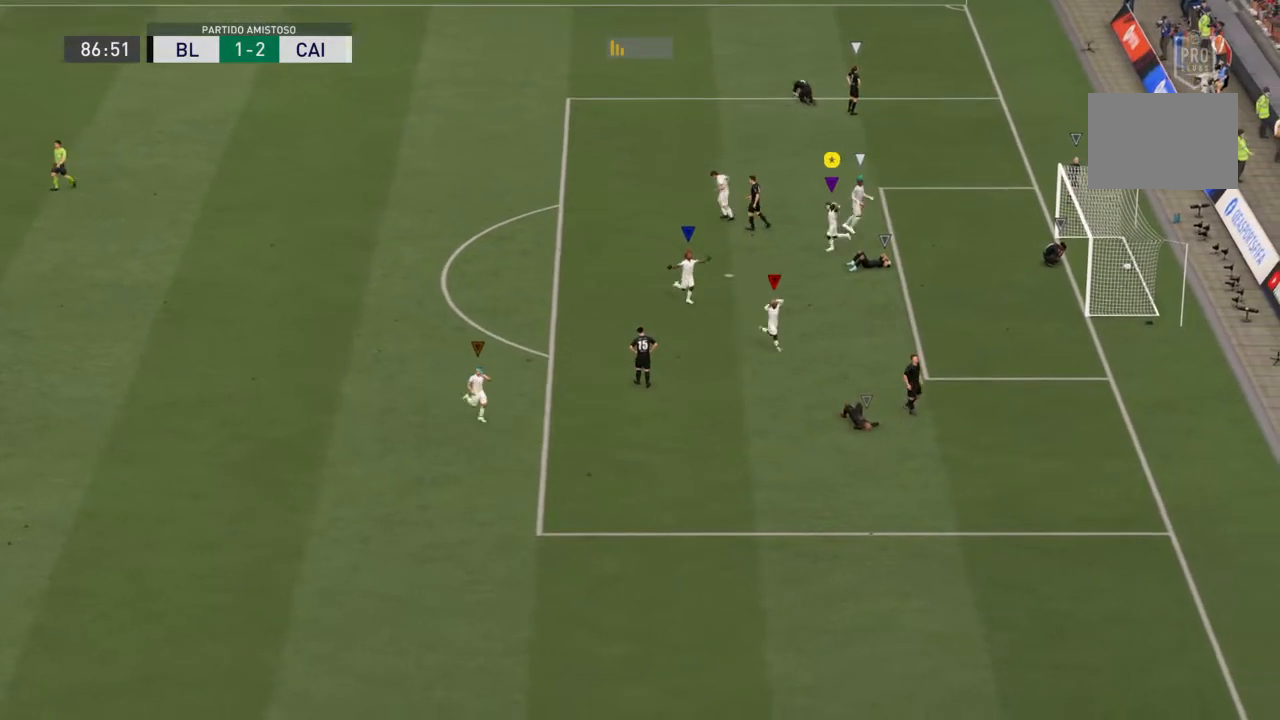
{"buttons": [], "left_stick": "up-left", "right_stick": "left"}
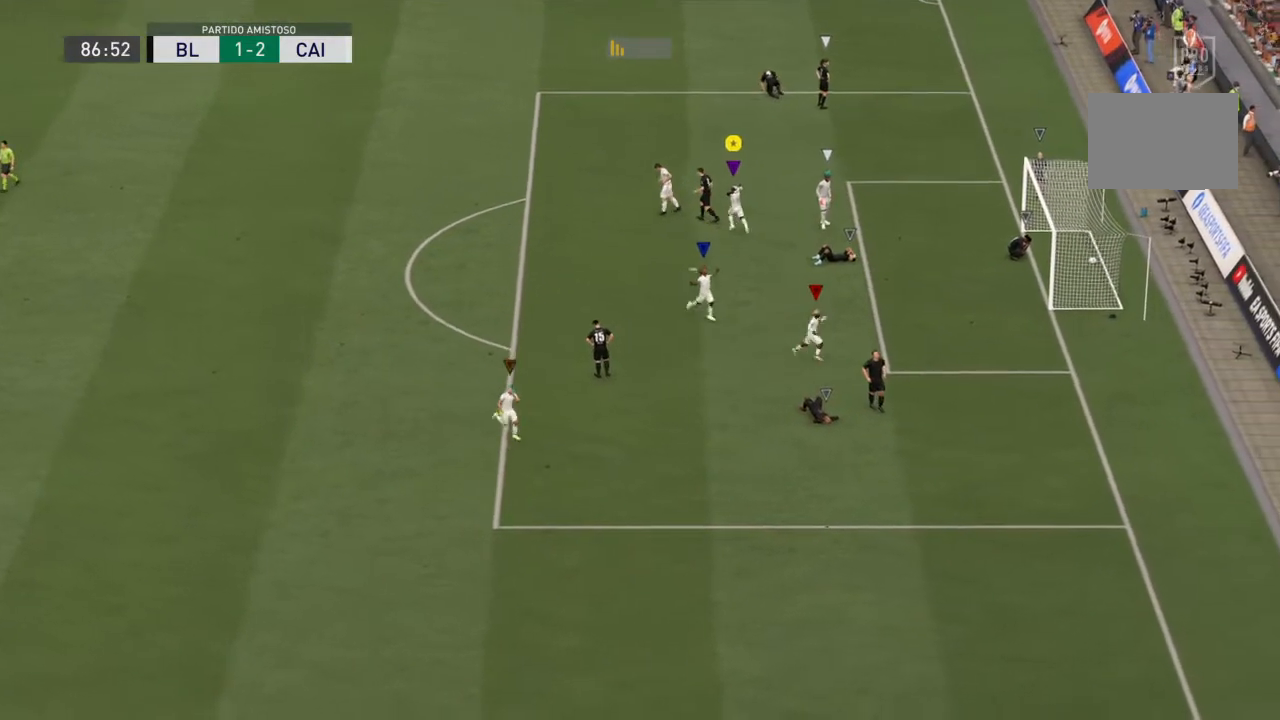
{"buttons": [], "left_stick": "up", "right_stick": "left", "events": [[267, "left_stick", "up"]]}
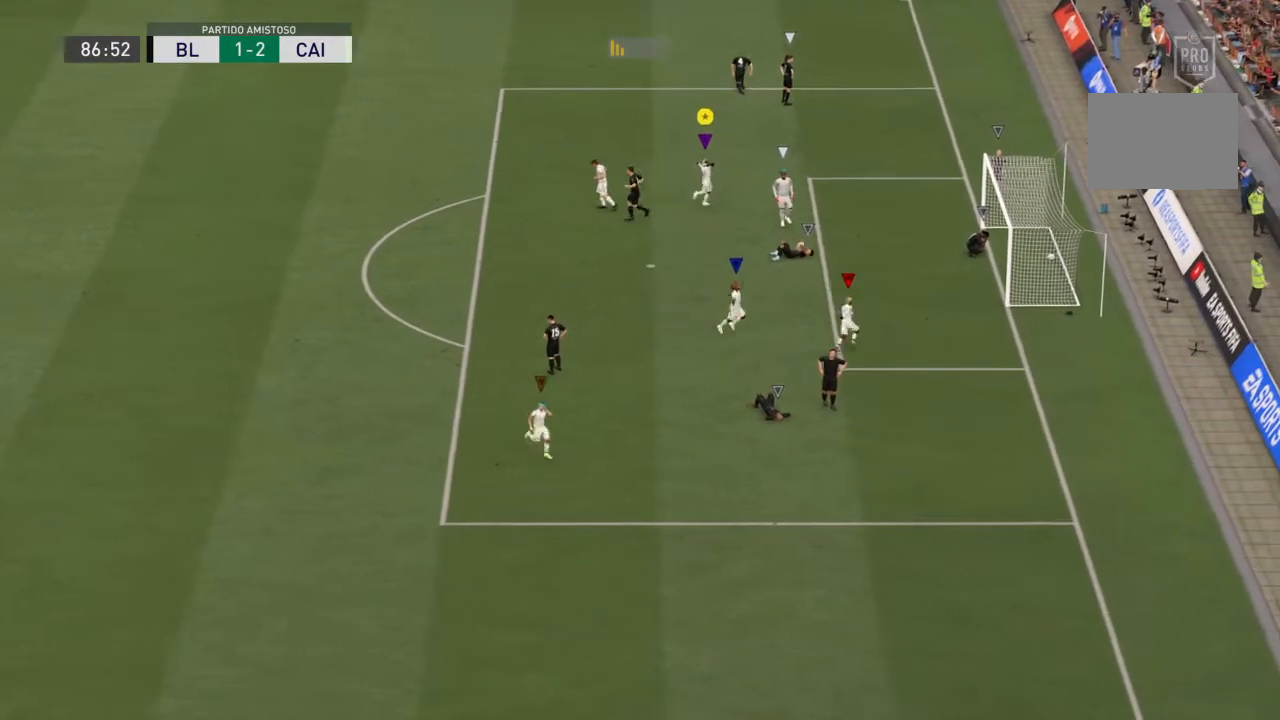
{"buttons": [], "left_stick": "center", "right_stick": "left", "events": [[334, "left_stick", "center"], [400, "TRIANGLE", "down"], [467, "TRIANGLE", "up"]]}
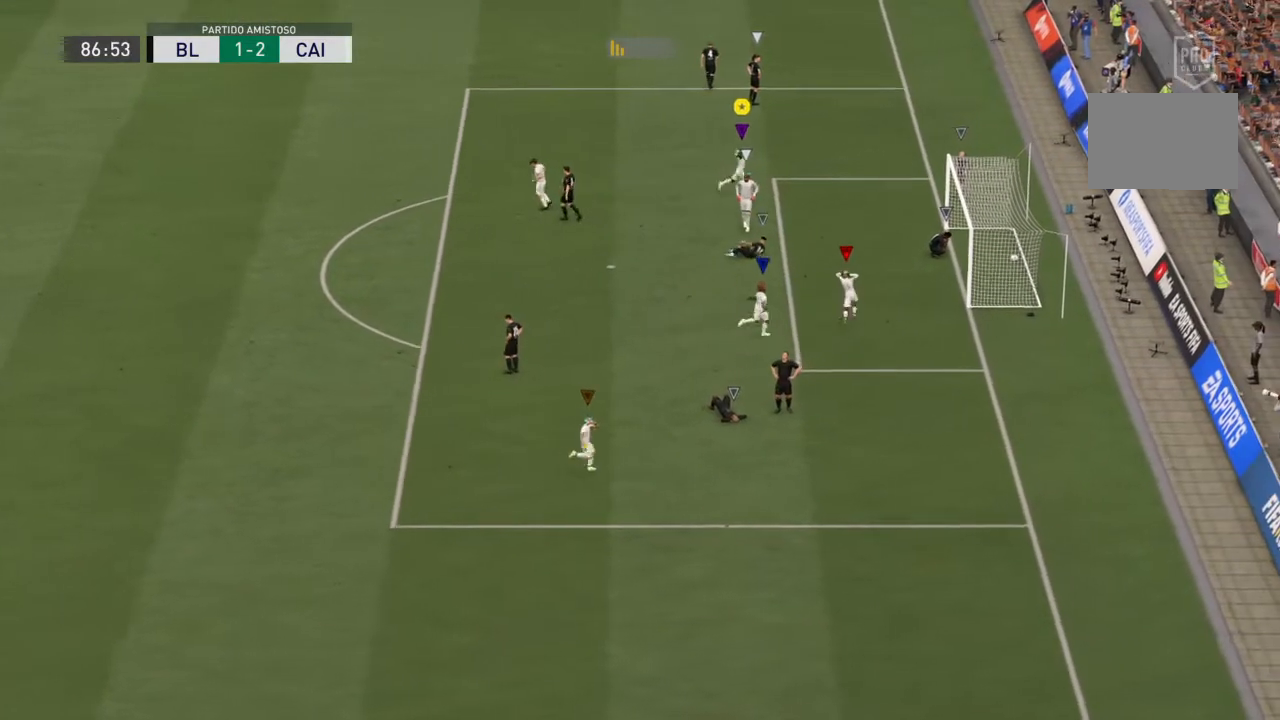
{"buttons": [], "left_stick": "down", "right_stick": "left", "events": [[166, "left_stick", "down"]]}
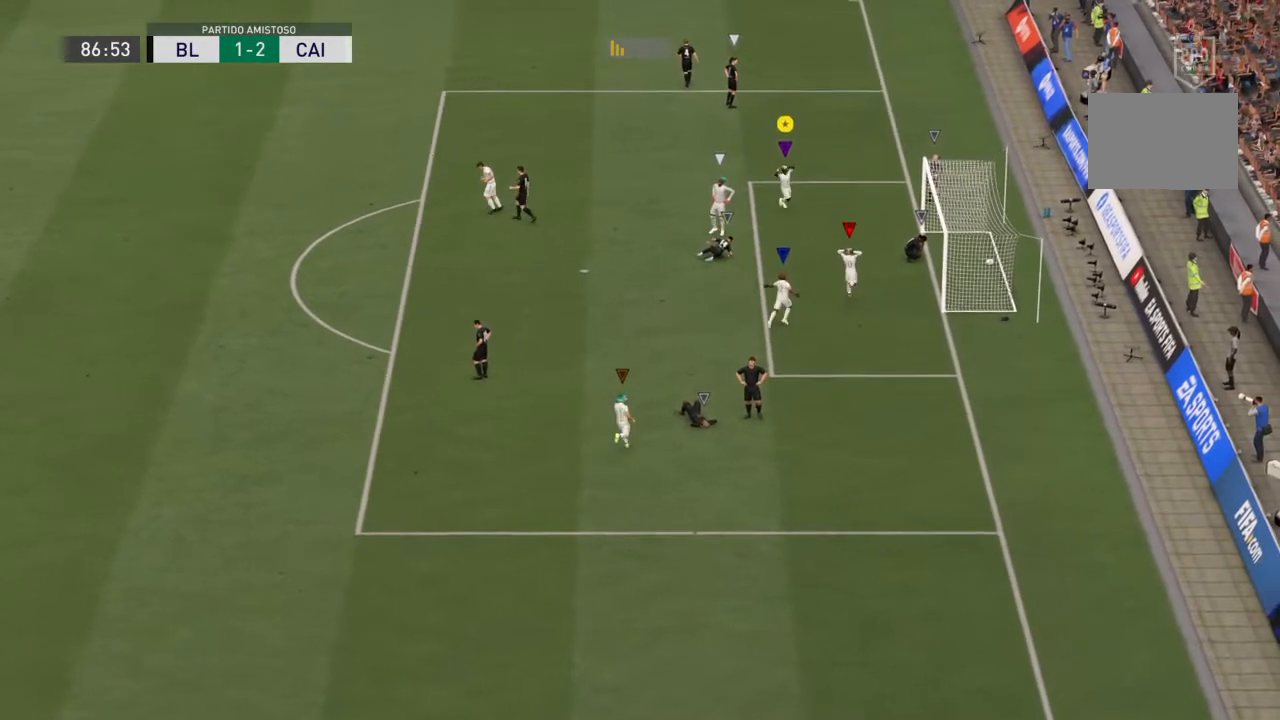
{"buttons": [], "left_stick": "down-left", "right_stick": "left", "events": [[367, "left_stick", "down-left"]]}
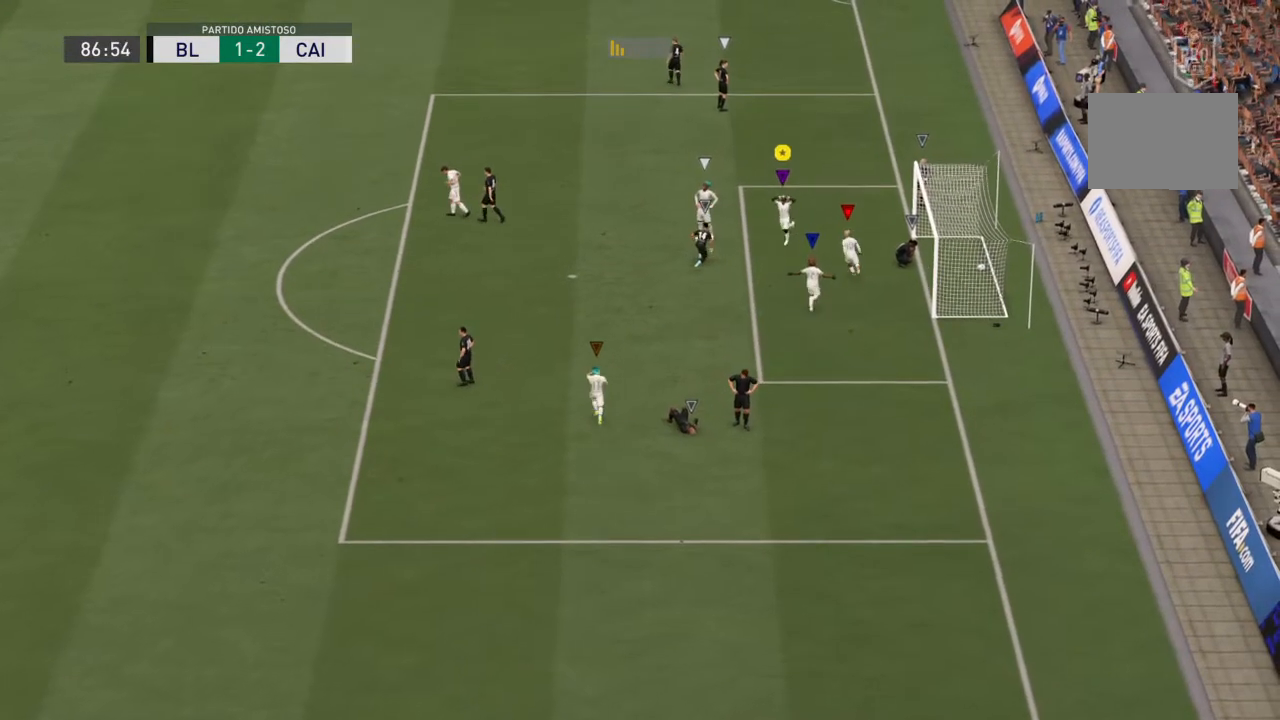
{"buttons": [], "left_stick": "left", "right_stick": "left", "events": [[467, "left_stick", "left"]]}
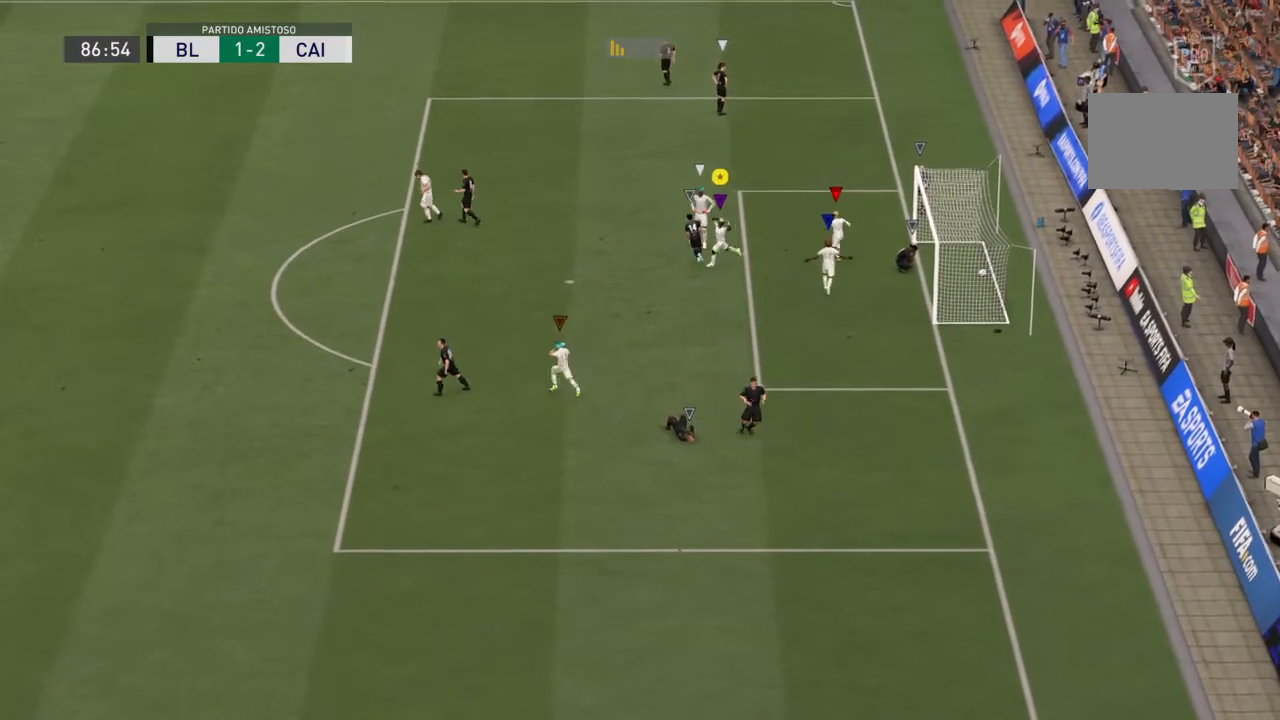
{"buttons": [], "left_stick": "up-left", "right_stick": "left", "events": [[367, "left_stick", "up-left"]]}
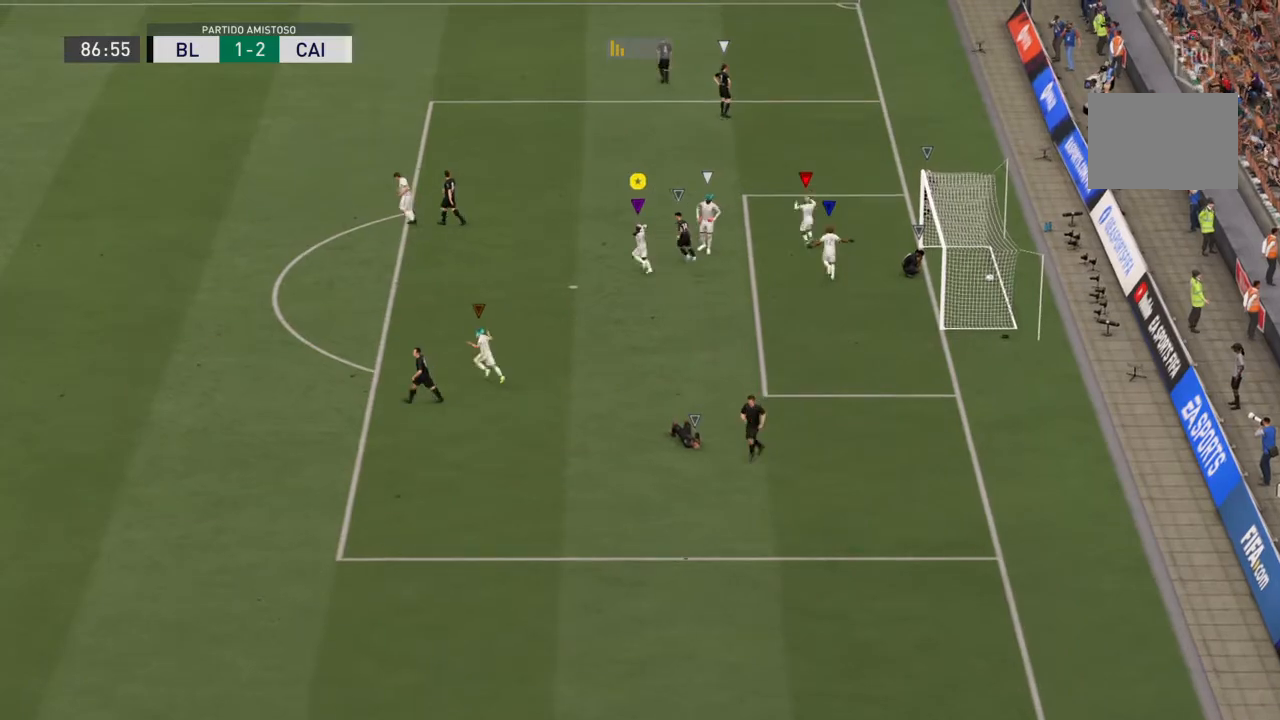
{"buttons": [], "left_stick": "up-left", "right_stick": "left", "events": []}
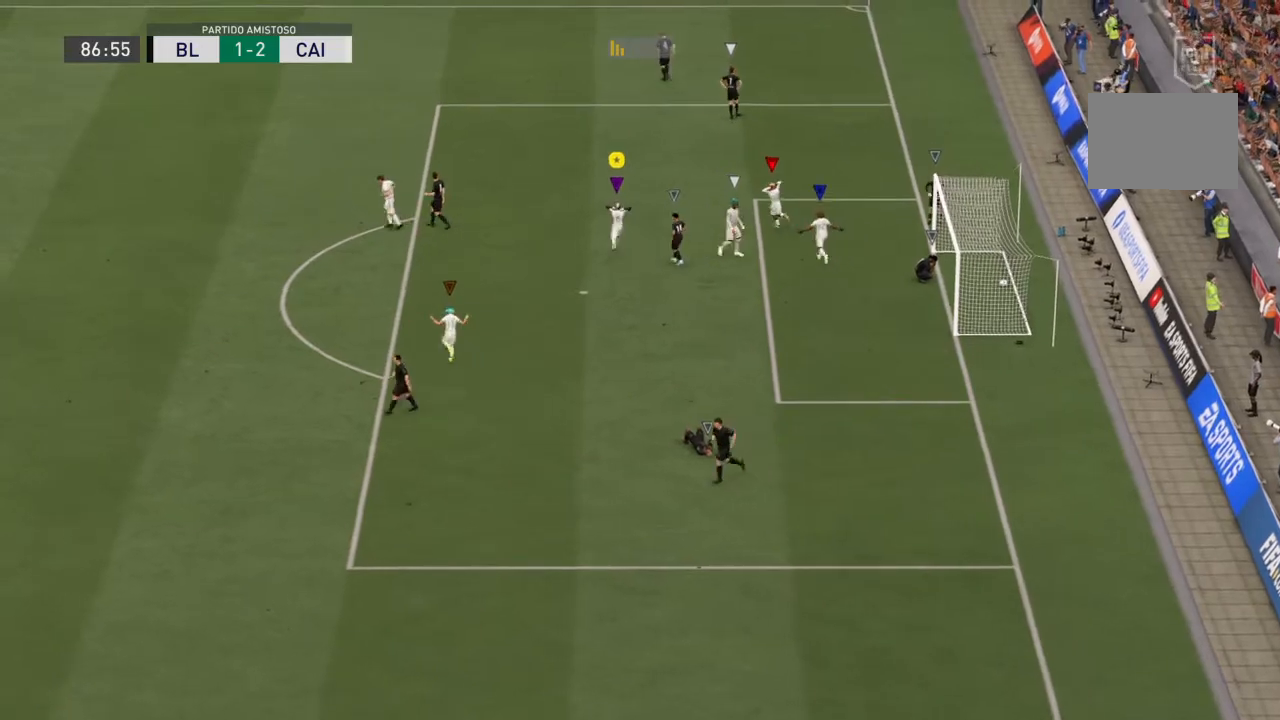
{"buttons": [], "left_stick": "up", "right_stick": "center"}
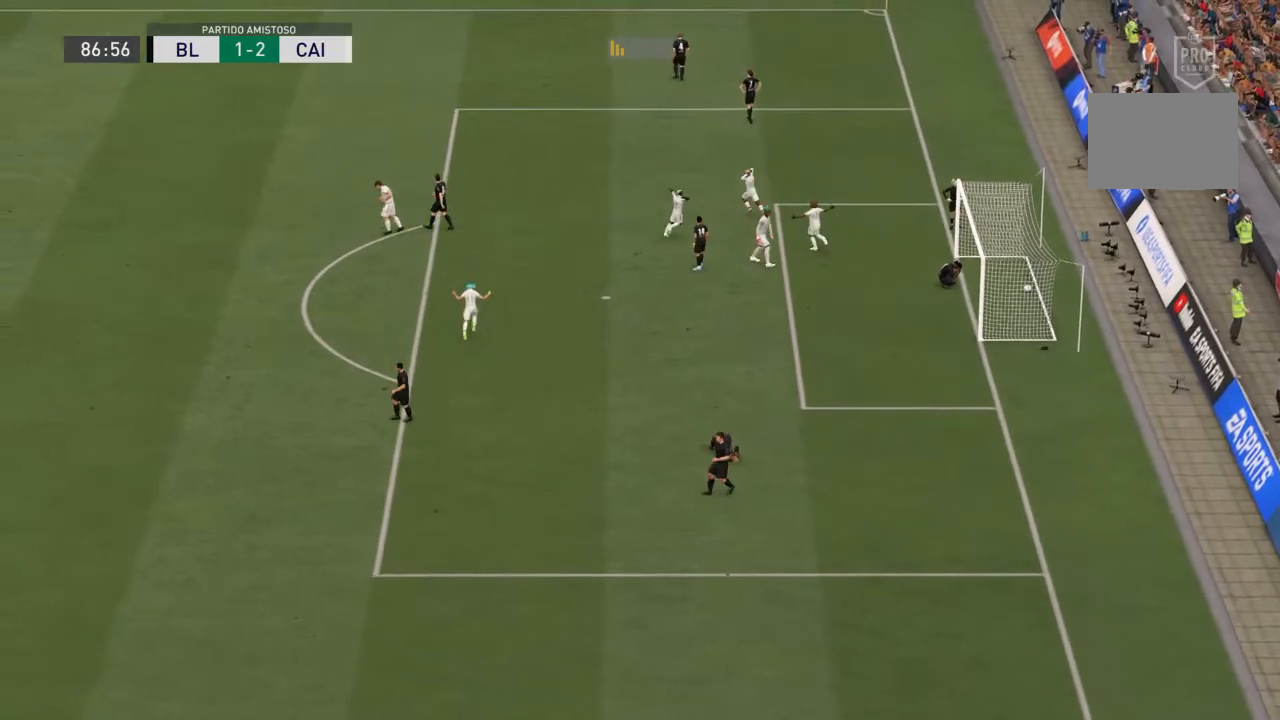
{"buttons": [], "left_stick": "up", "right_stick": "center", "events": []}